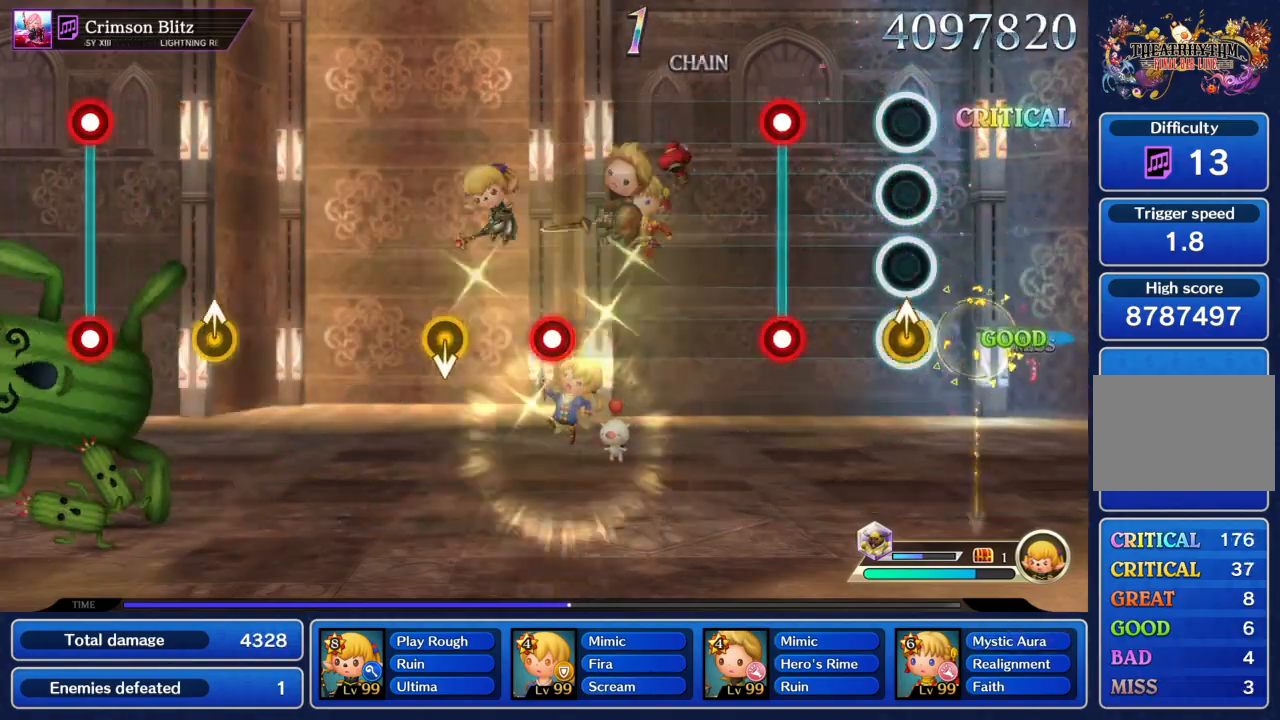
Gameplay with a controller (PlayStation layout); each line is a JSON object with the inputs held at the frame after it. "events" lists button and stick changes between this image and that frame as [ms after this image, input, new state], when the widget could be followed in between. Not read: L3 R2 R3.
{"buttons": [], "left_stick": "center", "right_stick": "center"}
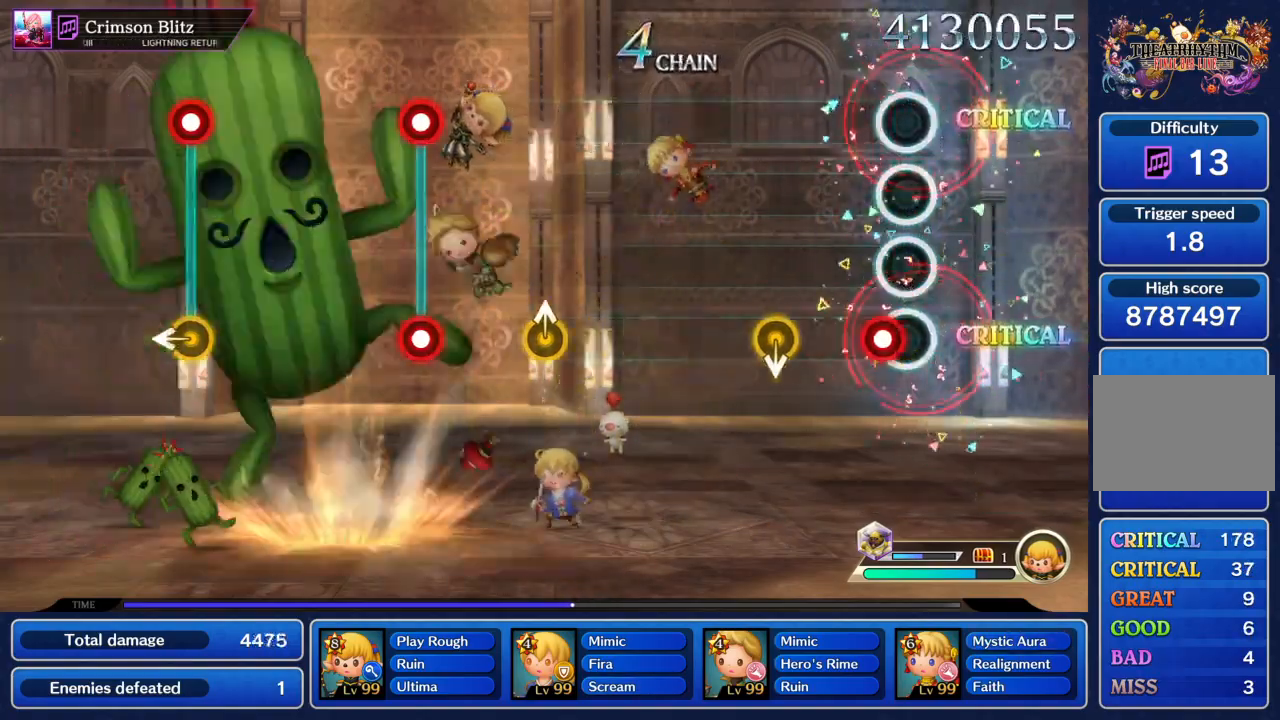
{"buttons": [], "left_stick": "center", "right_stick": "center", "events": [[100, "TRIANGLE", "down"], [233, "TRIANGLE", "up"]]}
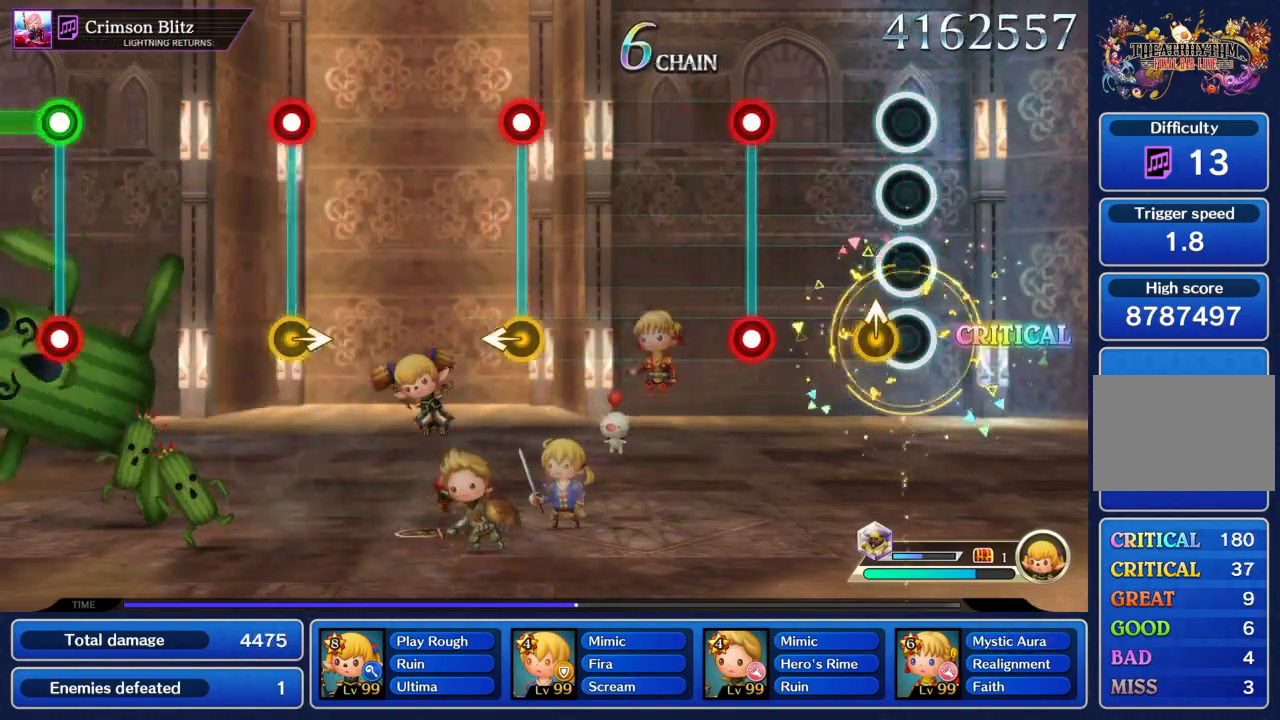
{"buttons": [], "left_stick": "center", "right_stick": "center"}
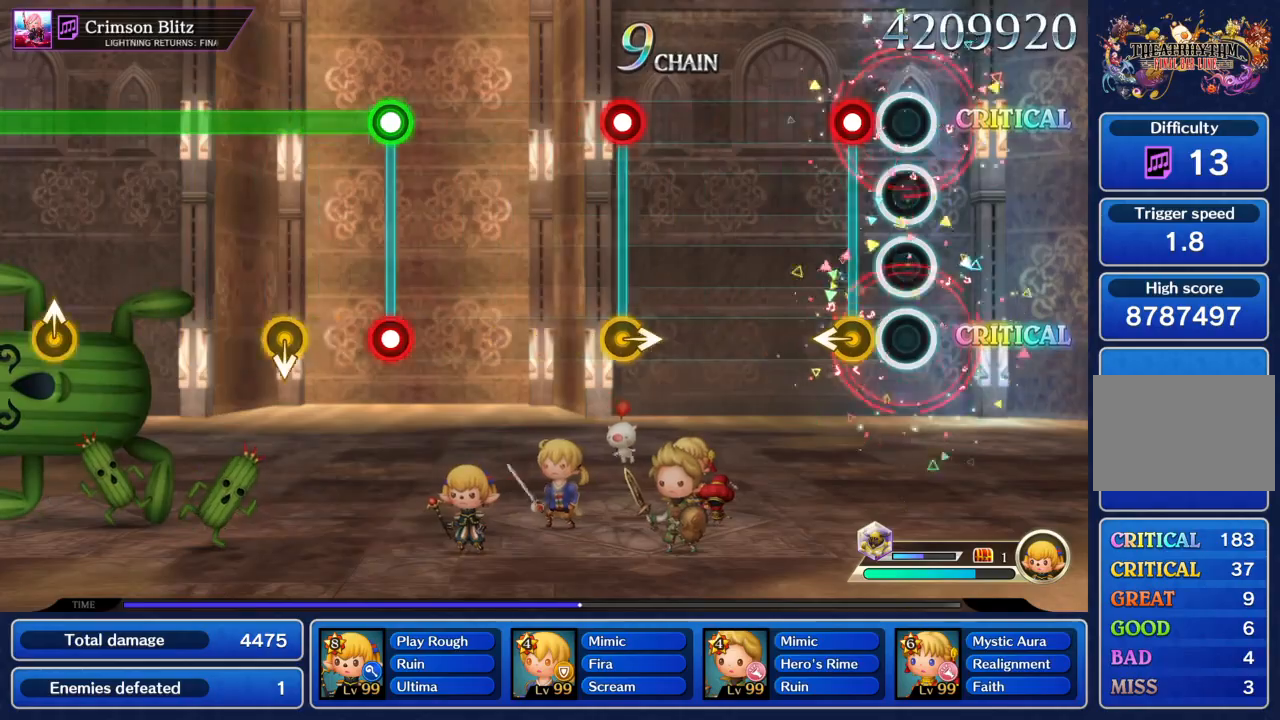
{"buttons": ["TRIANGLE"], "left_stick": "right", "right_stick": "center", "events": [[100, "left_stick", "left"], [133, "TRIANGLE", "down"], [200, "left_stick", "center"], [233, "TRIANGLE", "up"], [467, "TRIANGLE", "down"], [467, "left_stick", "right"]]}
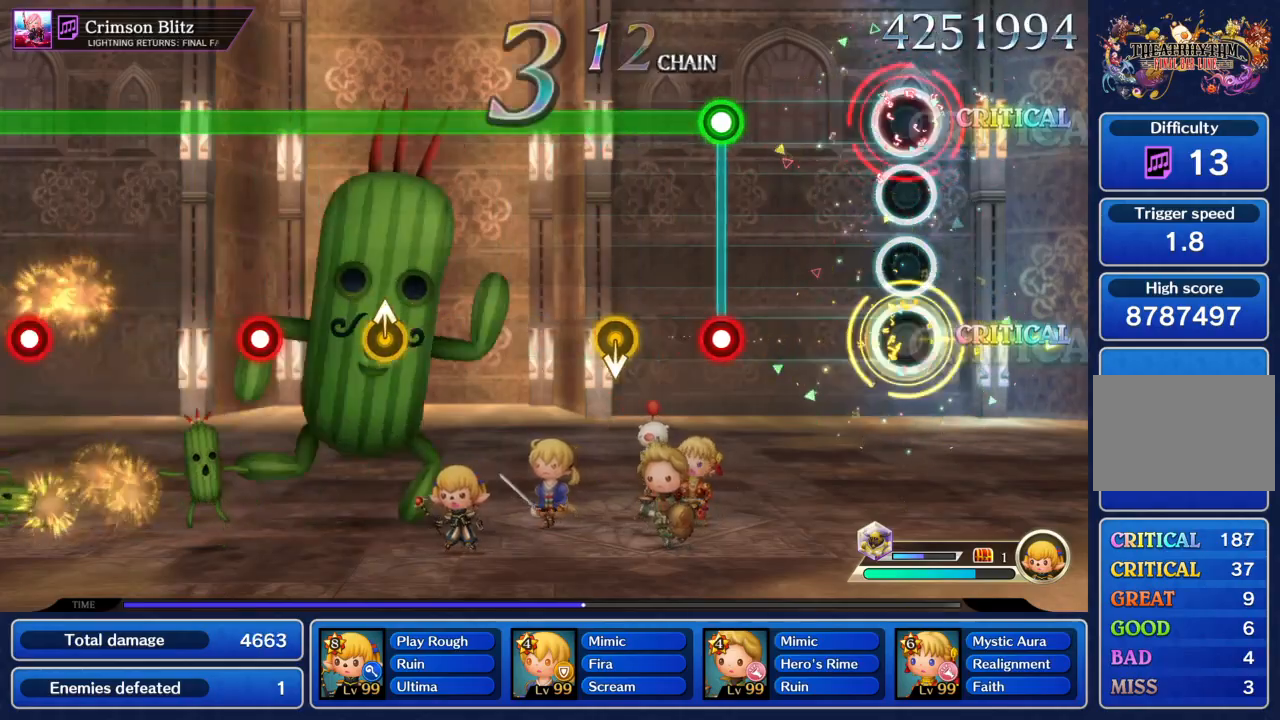
{"buttons": ["R1"], "left_stick": "center", "right_stick": "center", "events": [[34, "left_stick", "center"], [67, "TRIANGLE", "up"], [334, "R1", "down"], [334, "TRIANGLE", "down"], [434, "TRIANGLE", "up"]]}
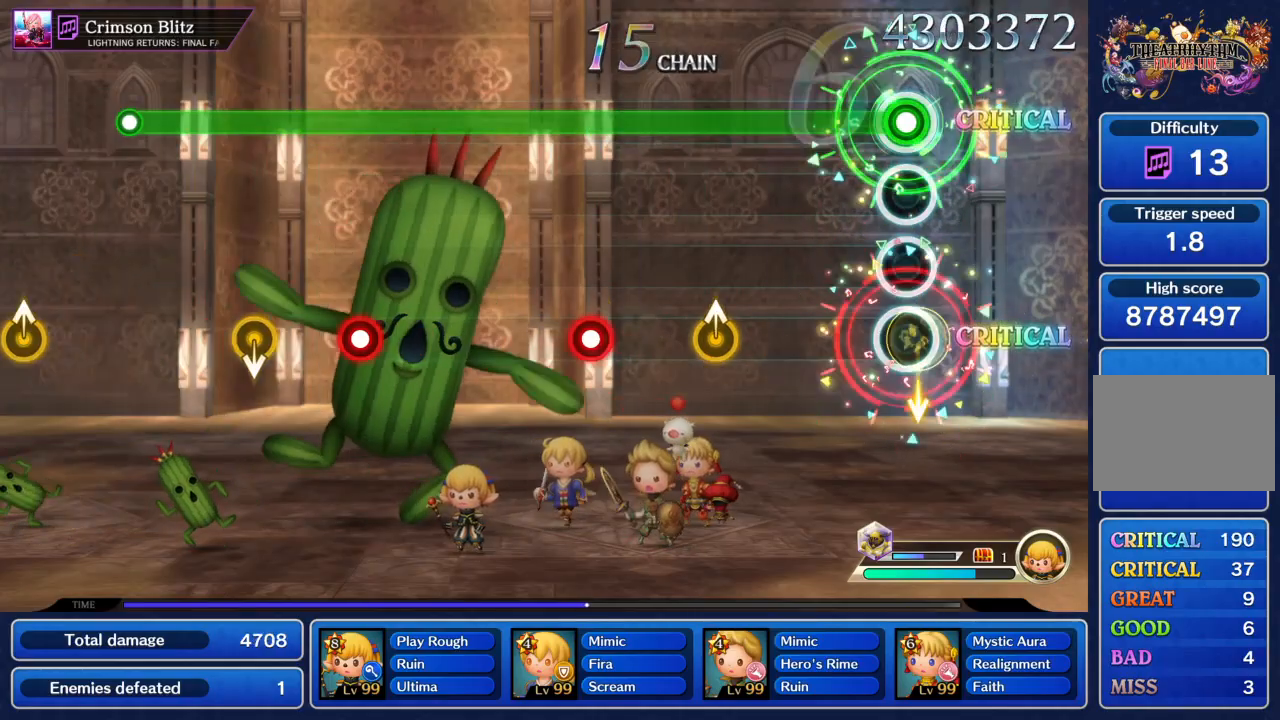
{"buttons": ["TRIANGLE", "R1"], "left_stick": "center", "right_stick": "center", "events": [[300, "left_stick", "up"], [367, "left_stick", "center"], [500, "TRIANGLE", "down"]]}
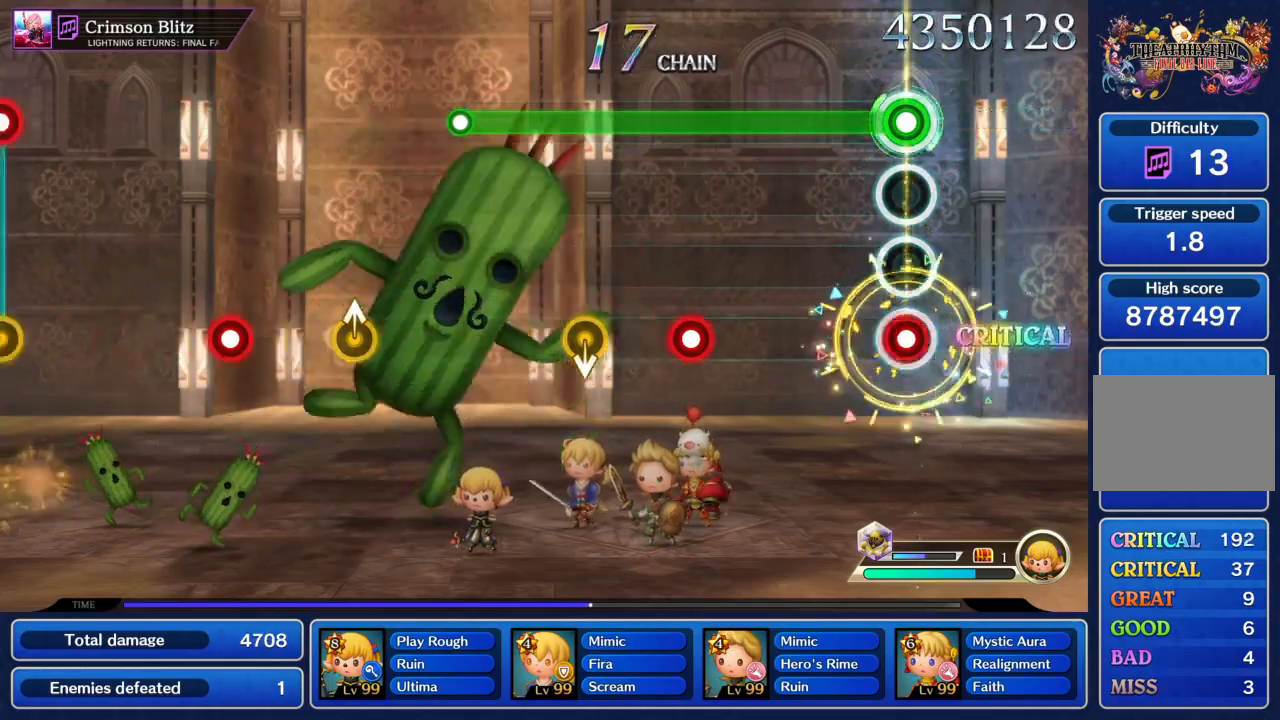
{"buttons": ["R1"], "left_stick": "center", "right_stick": "center", "events": [[134, "TRIANGLE", "up"], [334, "TRIANGLE", "down"], [467, "TRIANGLE", "up"]]}
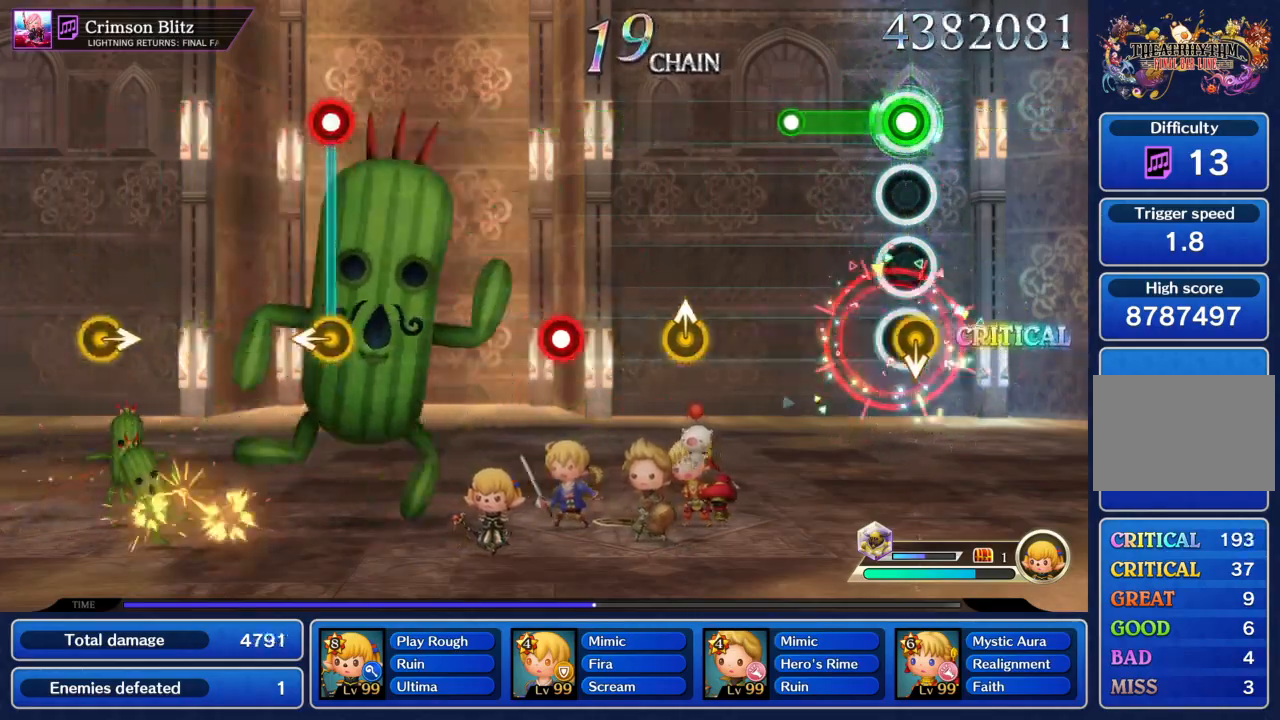
{"buttons": [], "left_stick": "up", "right_stick": "center", "events": [[233, "R1", "up"], [434, "left_stick", "up"]]}
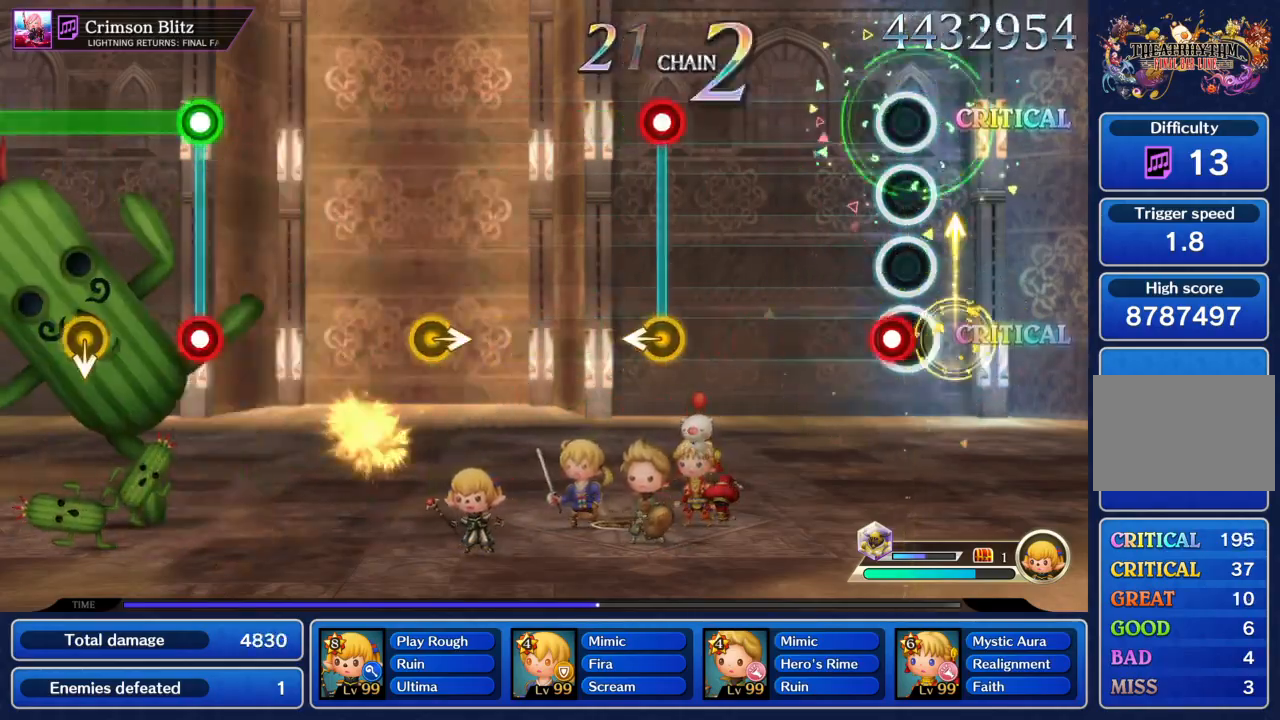
{"buttons": [], "left_stick": "center", "right_stick": "center", "events": [[34, "left_stick", "center"], [67, "TRIANGLE", "down"], [200, "TRIANGLE", "up"], [401, "left_stick", "left"], [434, "TRIANGLE", "down"], [467, "left_stick", "center"], [501, "TRIANGLE", "up"]]}
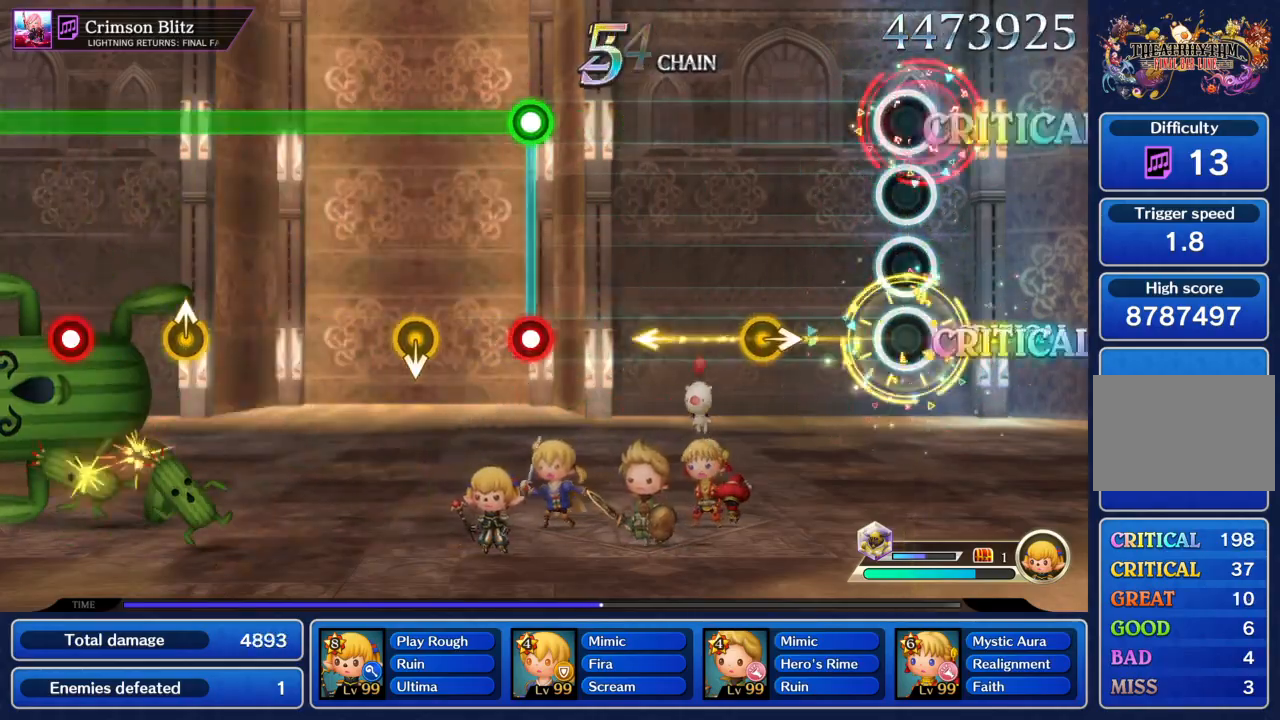
{"buttons": [], "left_stick": "center", "right_stick": "center", "events": [[233, "left_stick", "right"], [300, "left_stick", "center"]]}
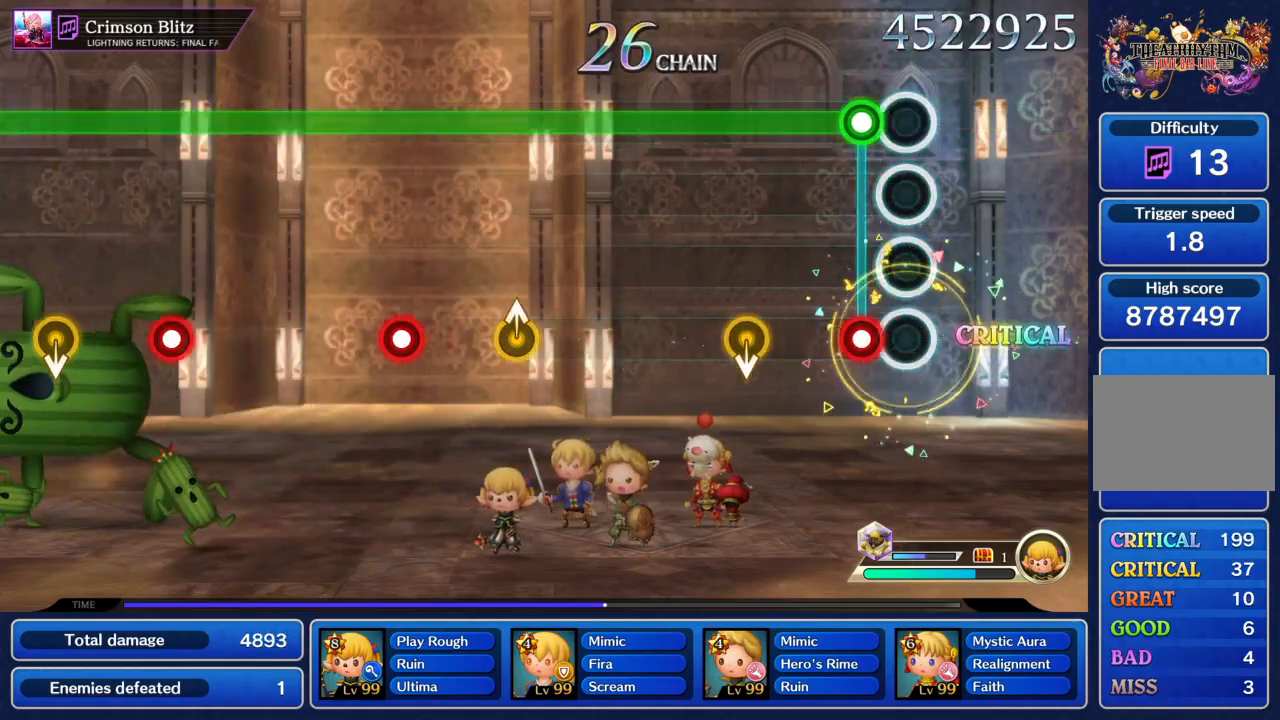
{"buttons": ["R1"], "left_stick": "center", "right_stick": "center", "events": [[100, "R1", "down"], [134, "TRIANGLE", "down"], [234, "TRIANGLE", "up"]]}
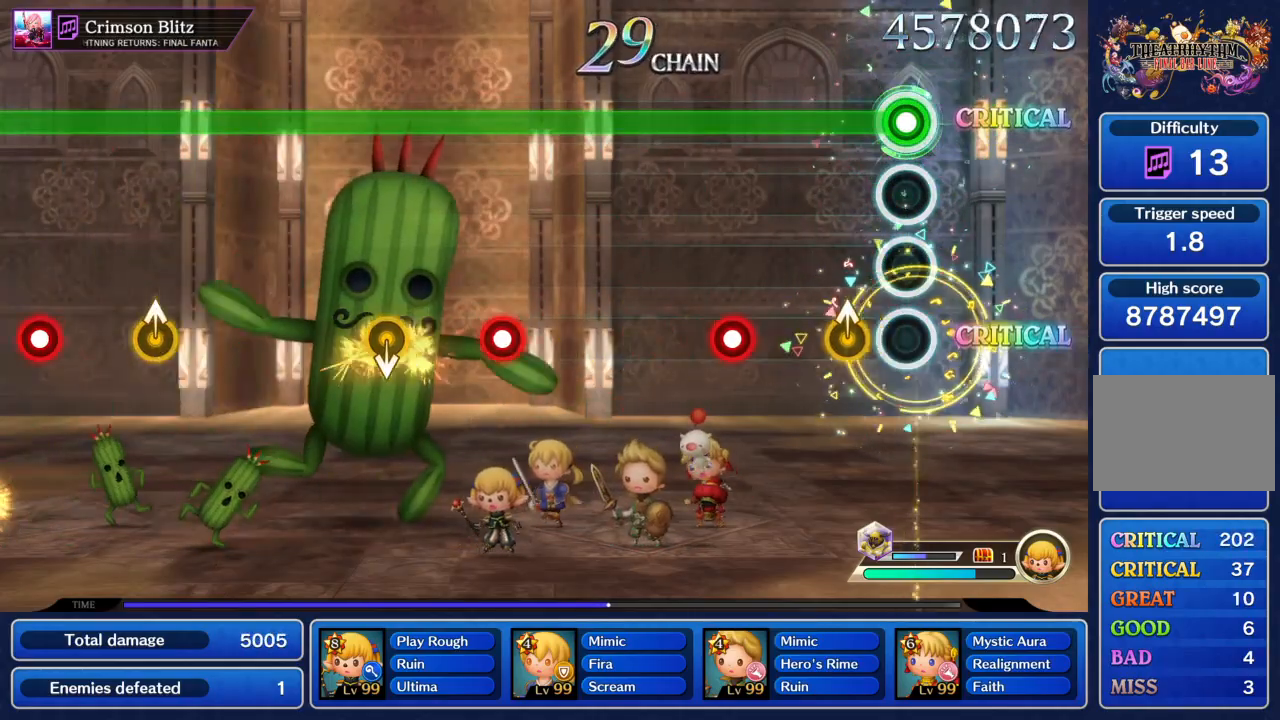
{"buttons": ["R1"], "left_stick": "center", "right_stick": "center", "events": [[133, "left_stick", "up"], [200, "left_stick", "center"], [333, "TRIANGLE", "down"], [400, "TRIANGLE", "up"]]}
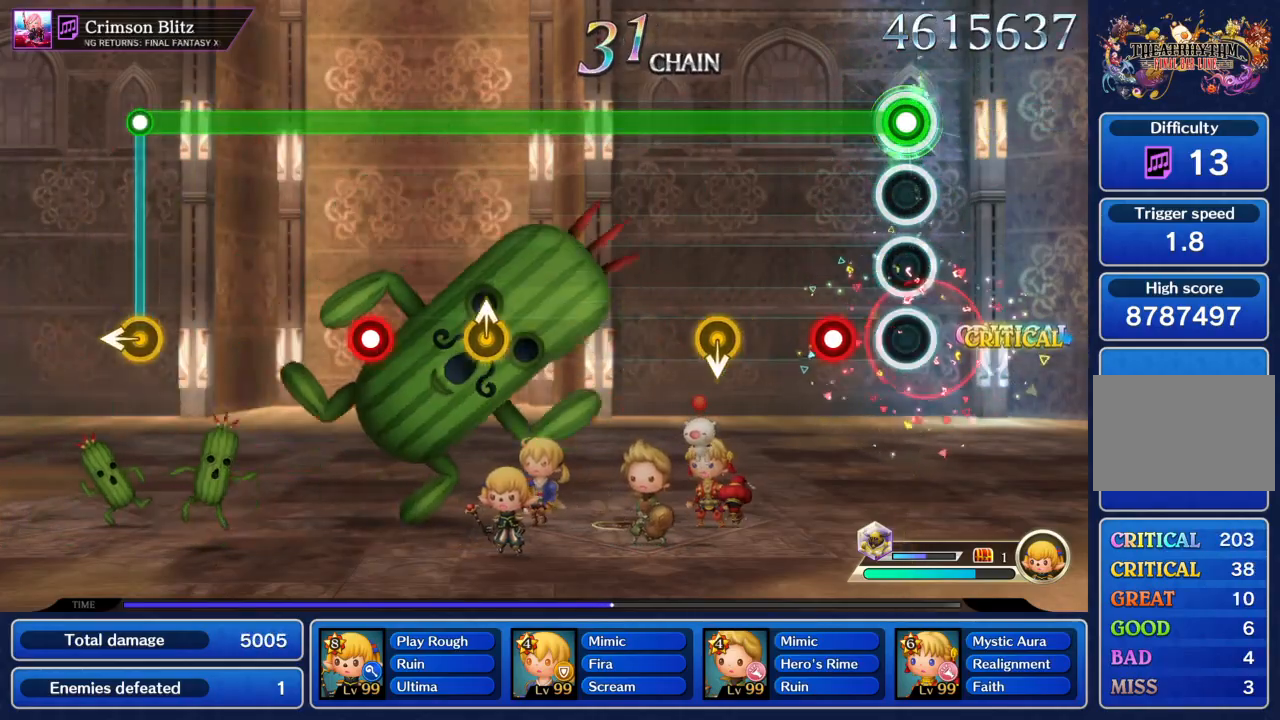
{"buttons": ["R1"], "left_stick": "center", "right_stick": "center"}
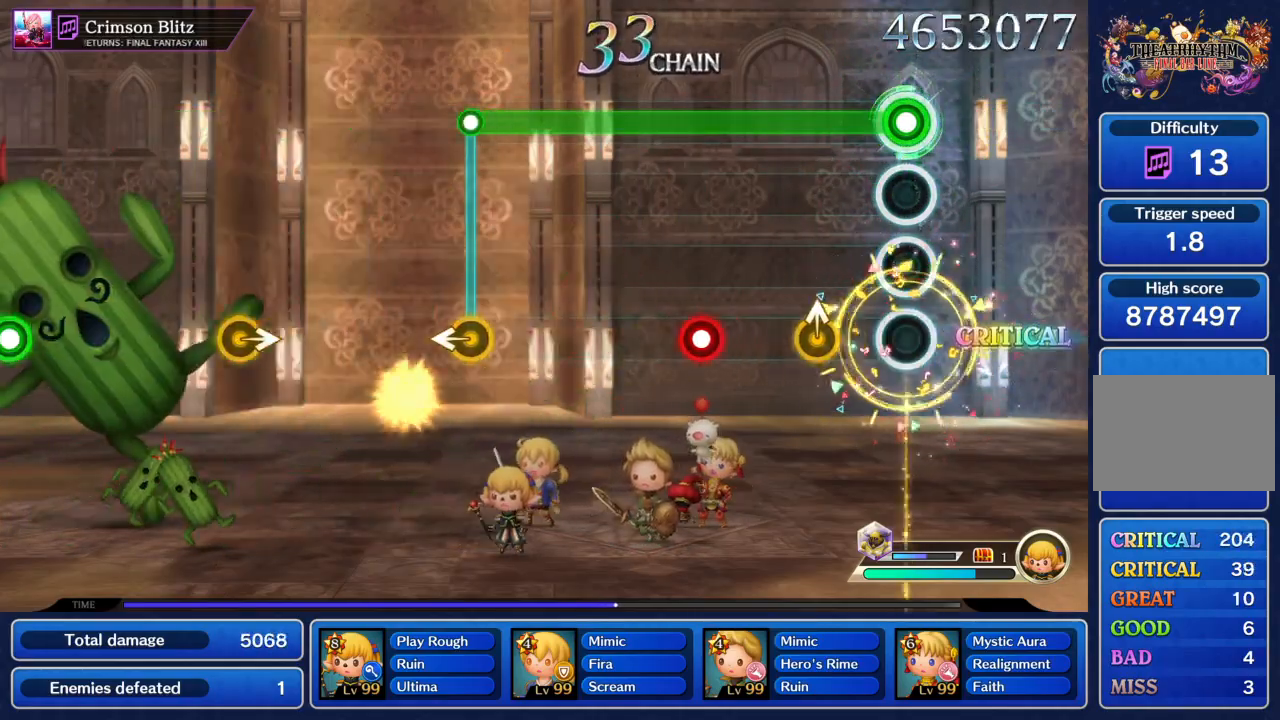
{"buttons": ["R1"], "left_stick": "center", "right_stick": "center", "events": [[133, "left_stick", "up"], [233, "left_stick", "center"], [367, "TRIANGLE", "down"], [434, "TRIANGLE", "up"]]}
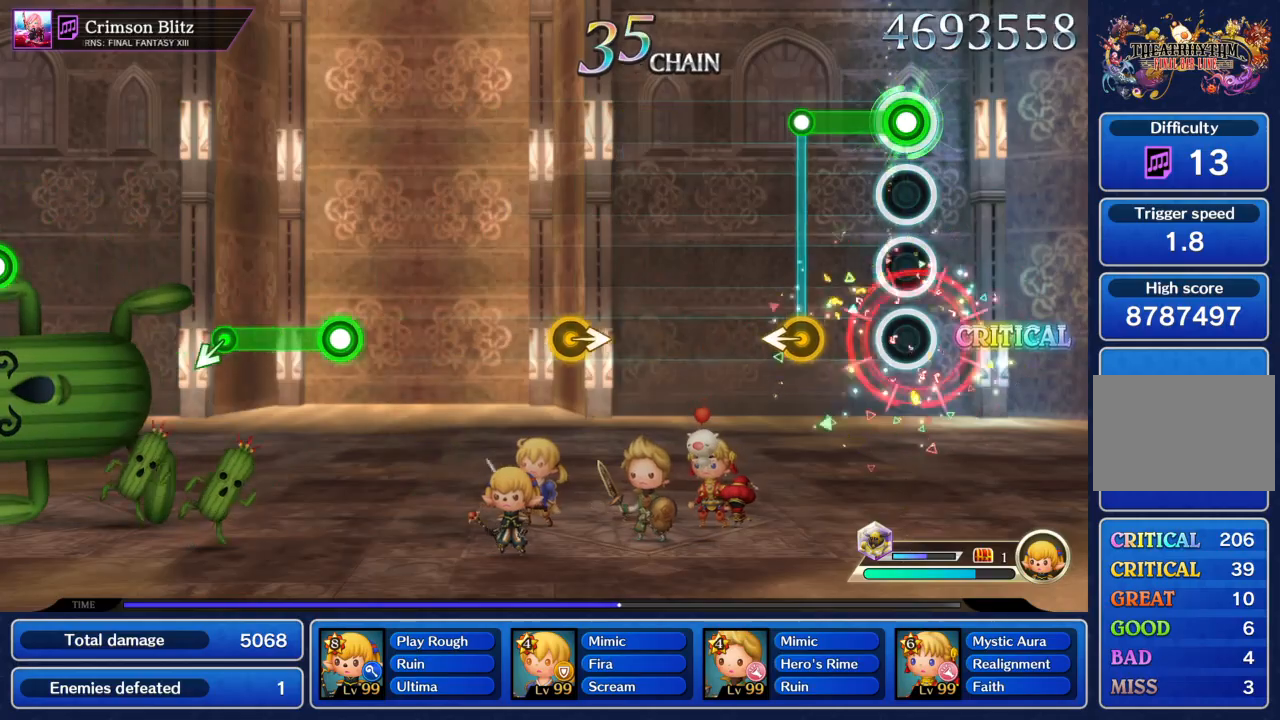
{"buttons": [], "left_stick": "center", "right_stick": "center", "events": [[167, "left_stick", "left"], [200, "R1", "up"], [234, "left_stick", "center"]]}
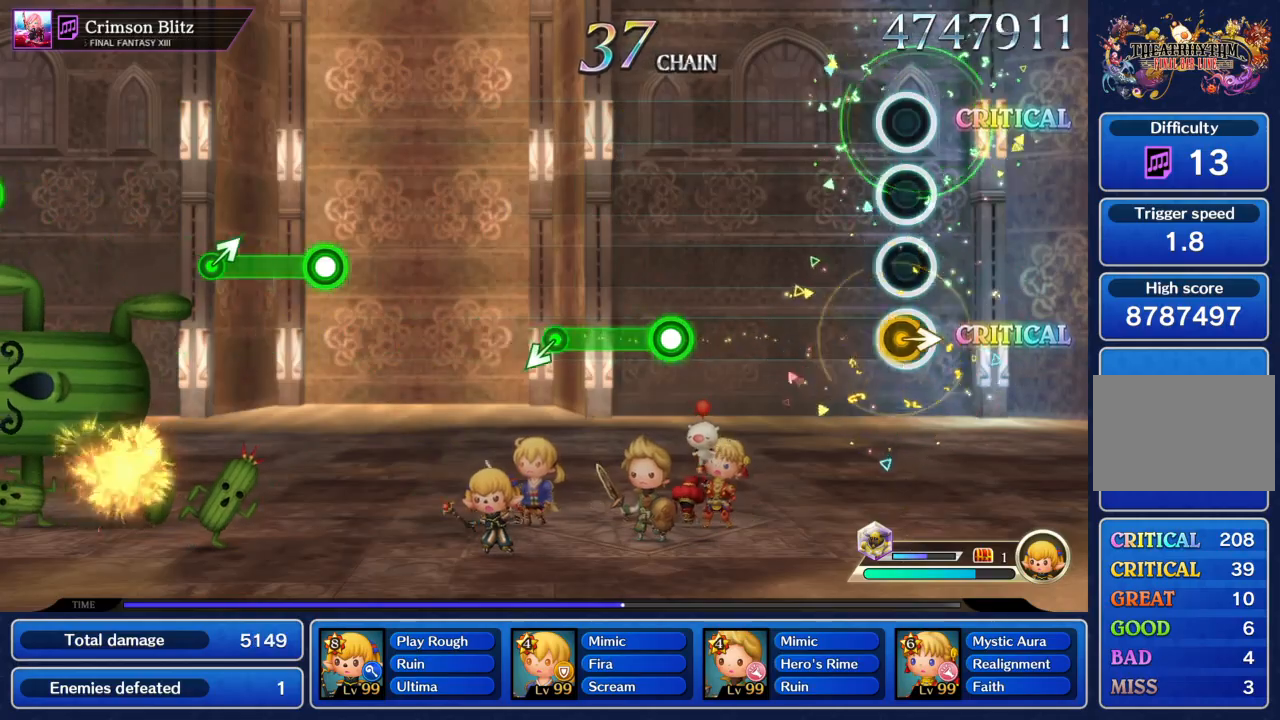
{"buttons": ["TRIANGLE"], "left_stick": "center", "right_stick": "center", "events": [[33, "left_stick", "right"], [100, "left_stick", "center"], [400, "TRIANGLE", "down"]]}
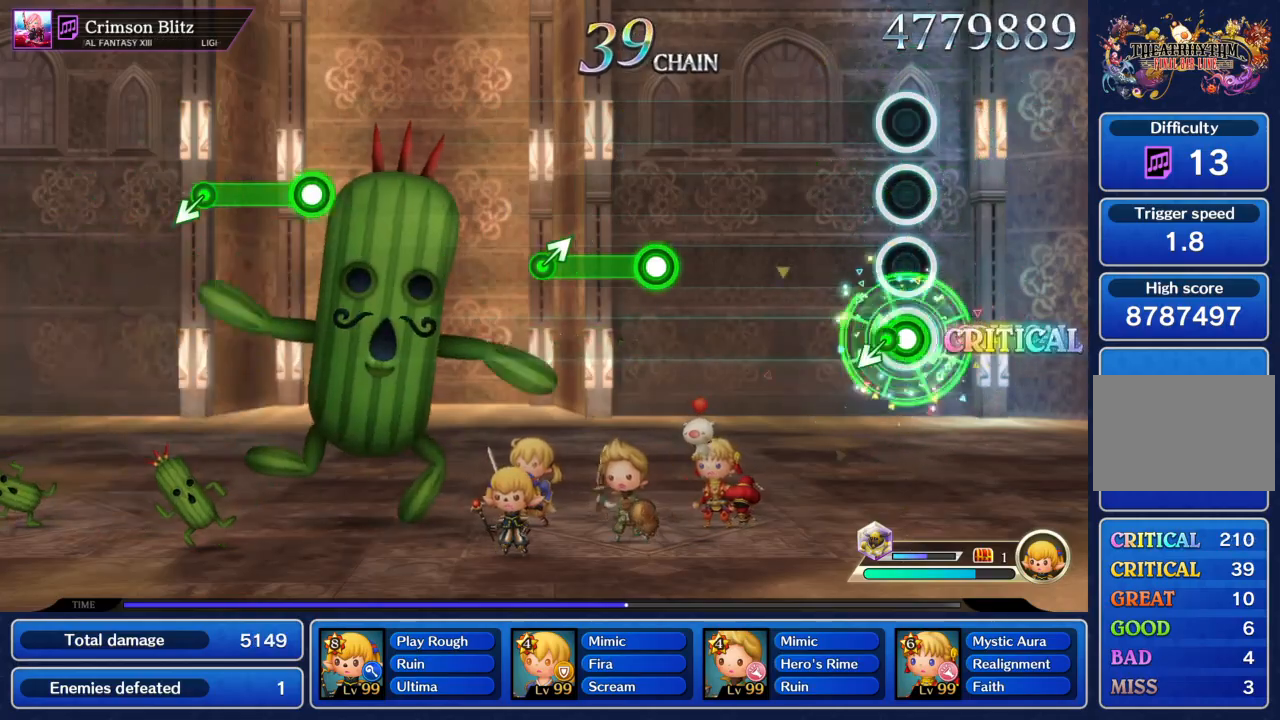
{"buttons": ["TRIANGLE"], "left_stick": "center", "right_stick": "center", "events": [[100, "TRIANGLE", "up"], [434, "TRIANGLE", "down"]]}
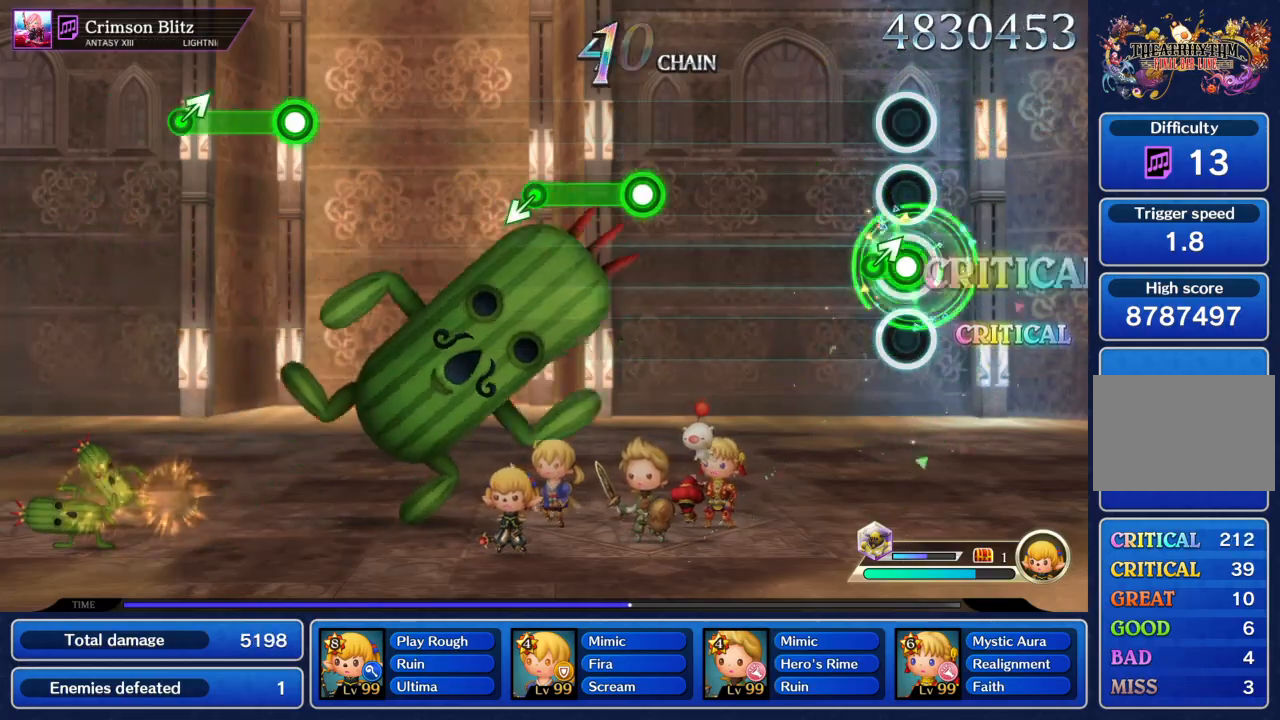
{"buttons": ["TRIANGLE"], "left_stick": "center", "right_stick": "center", "events": [[67, "left_stick", "up"], [167, "left_stick", "center"]]}
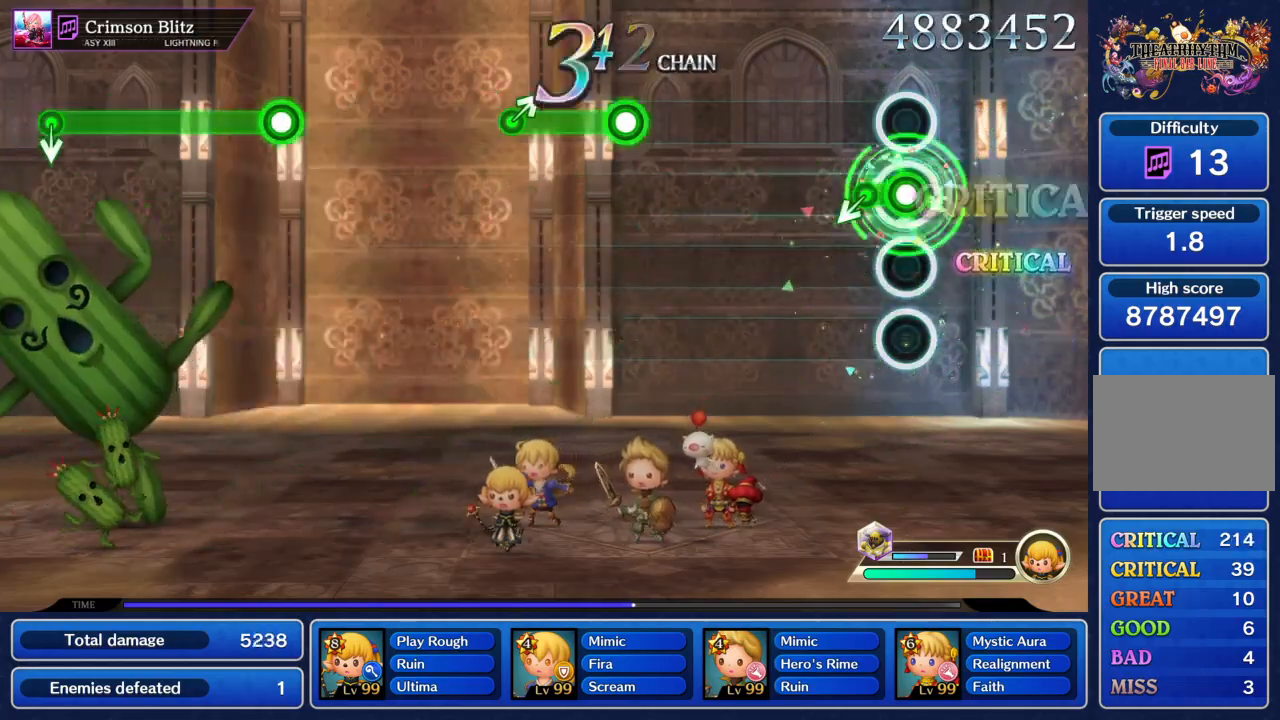
{"buttons": ["TRIANGLE"], "left_stick": "center", "right_stick": "center", "events": [[100, "TRIANGLE", "up"], [434, "TRIANGLE", "down"]]}
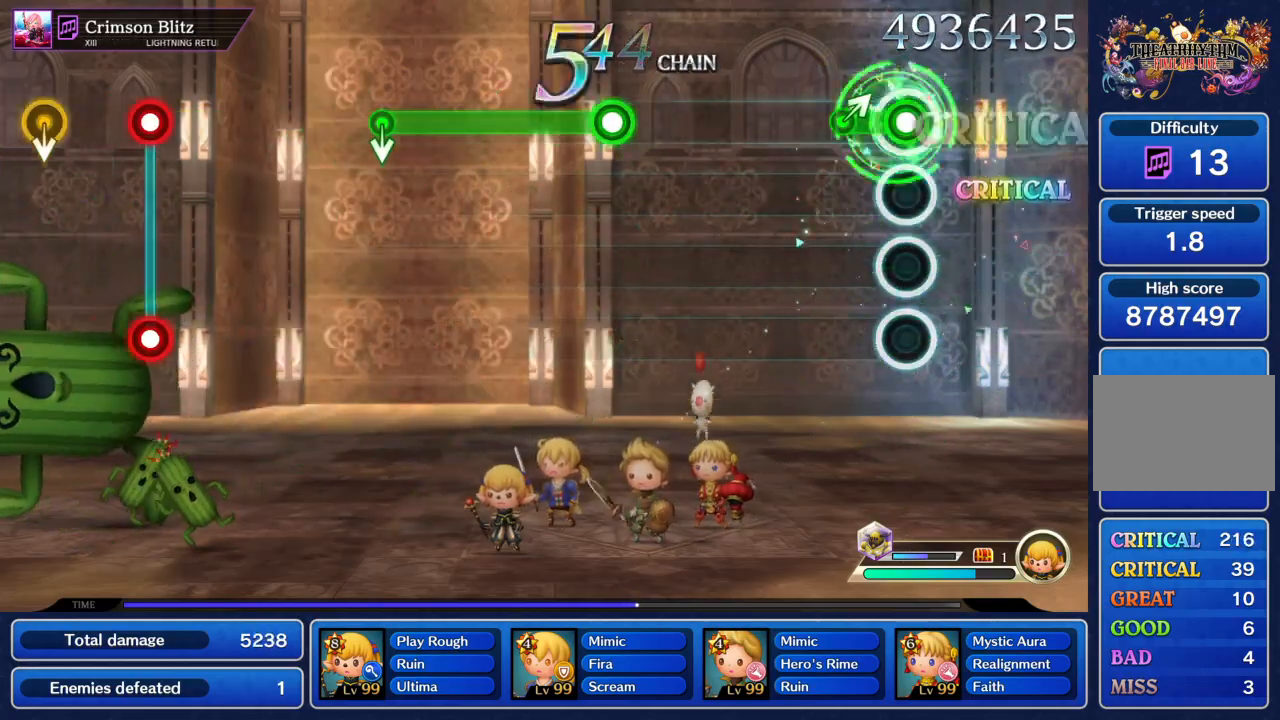
{"buttons": ["TRIANGLE"], "left_stick": "center", "right_stick": "center", "events": [[67, "left_stick", "up"], [100, "TRIANGLE", "up"], [167, "left_stick", "center"], [467, "TRIANGLE", "down"]]}
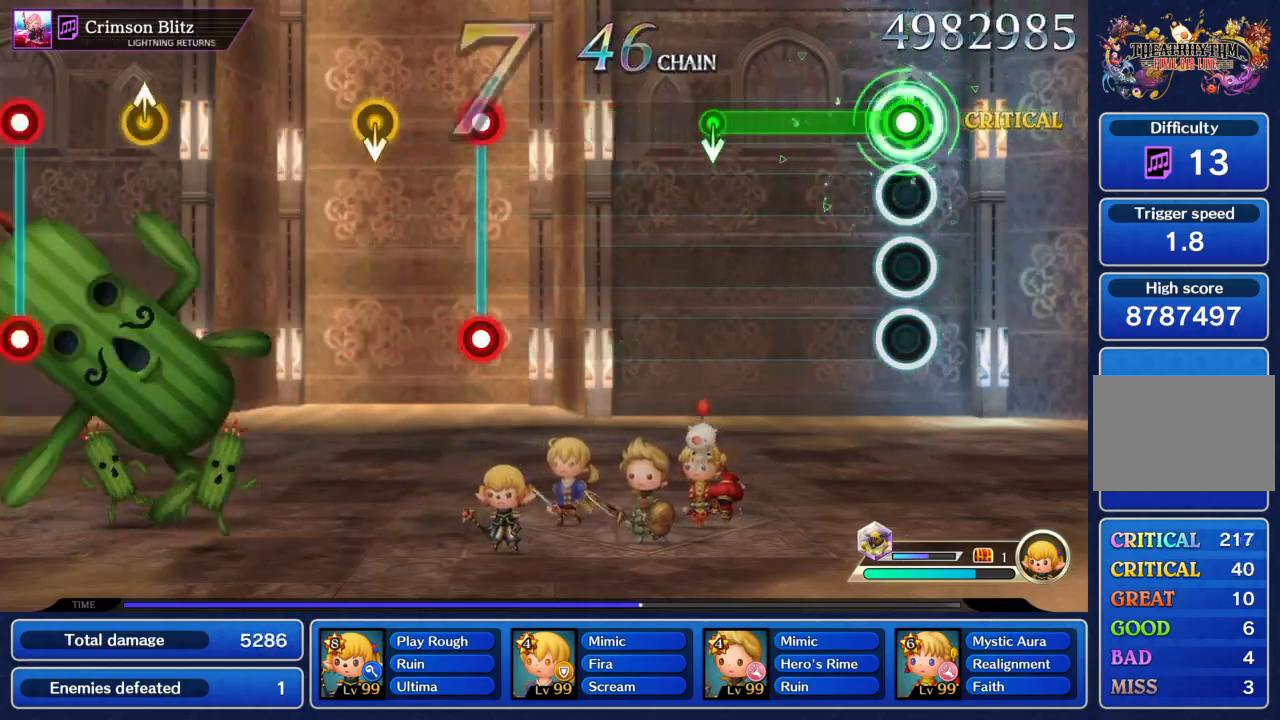
{"buttons": [], "left_stick": "center", "right_stick": "center", "events": [[367, "TRIANGLE", "up"]]}
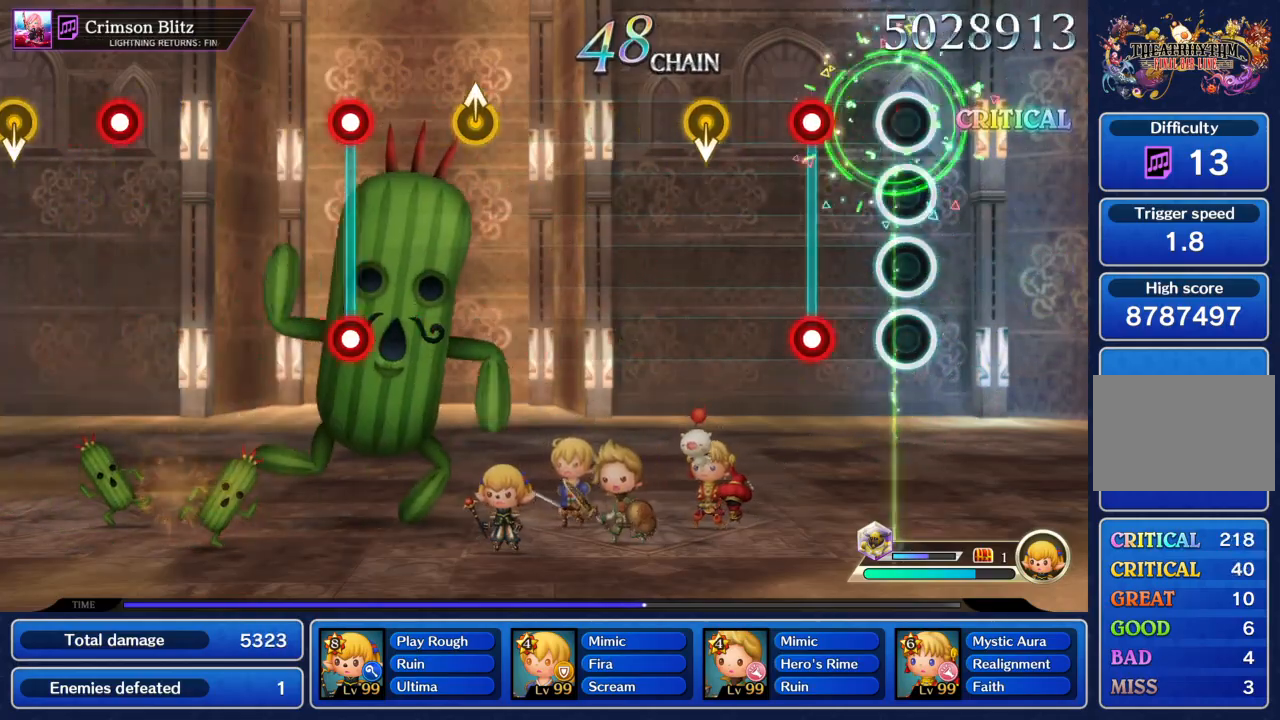
{"buttons": ["TRIANGLE"], "left_stick": "center", "right_stick": "center", "events": [[167, "R1", "down"], [200, "TRIANGLE", "down"], [367, "R1", "up"]]}
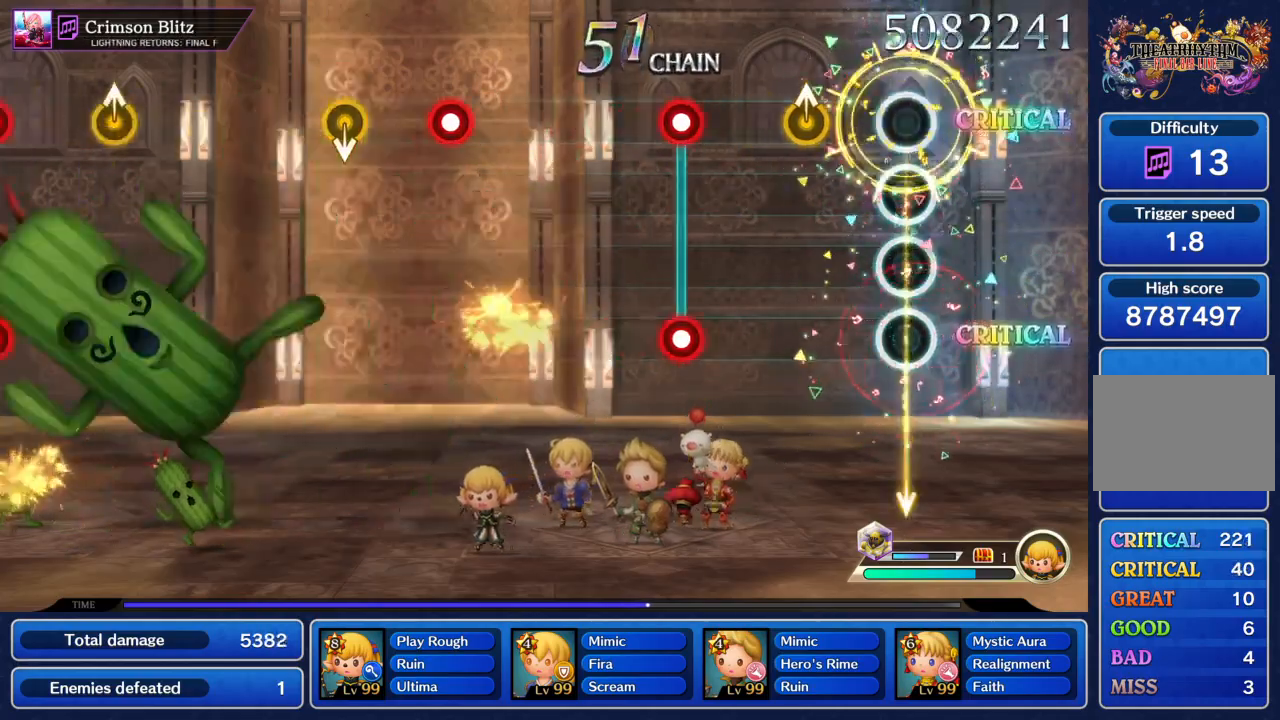
{"buttons": ["TRIANGLE", "R1"], "left_stick": "center", "right_stick": "center", "events": [[167, "left_stick", "up"], [267, "left_stick", "center"], [401, "R1", "down"]]}
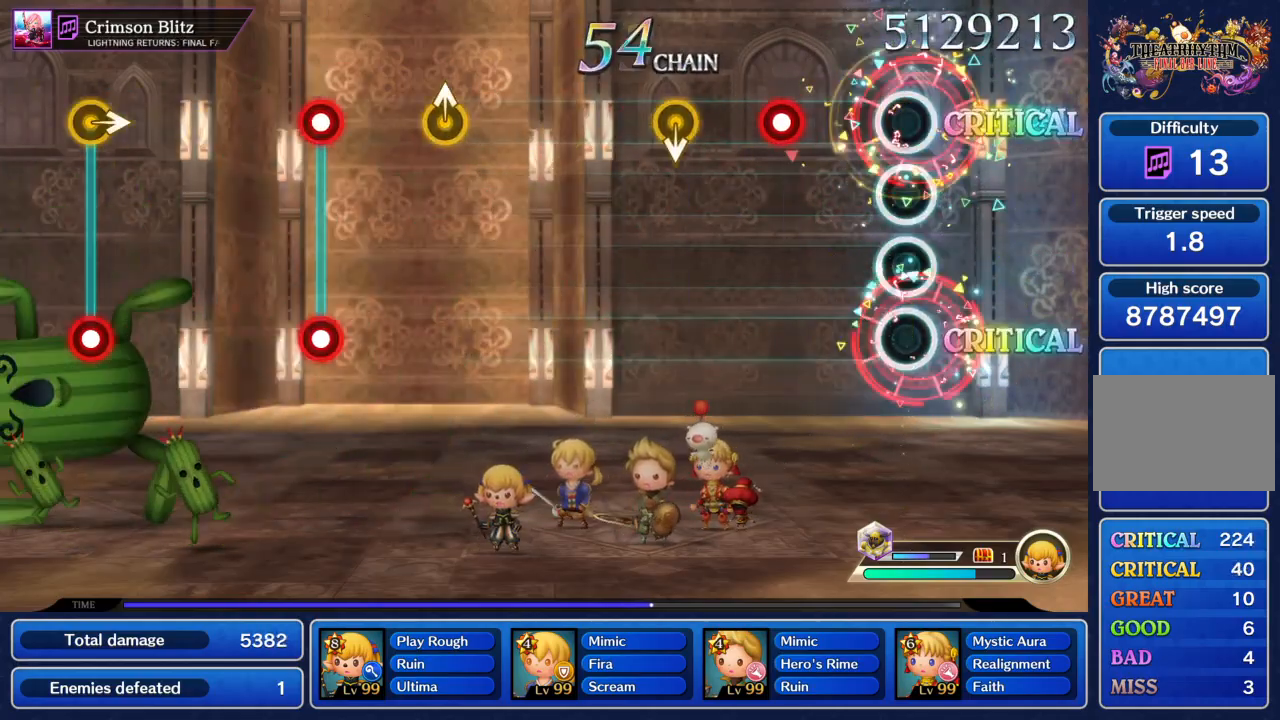
{"buttons": [], "left_stick": "center", "right_stick": "center", "events": [[33, "R1", "up"], [33, "TRIANGLE", "up"], [233, "TRIANGLE", "down"], [400, "TRIANGLE", "up"]]}
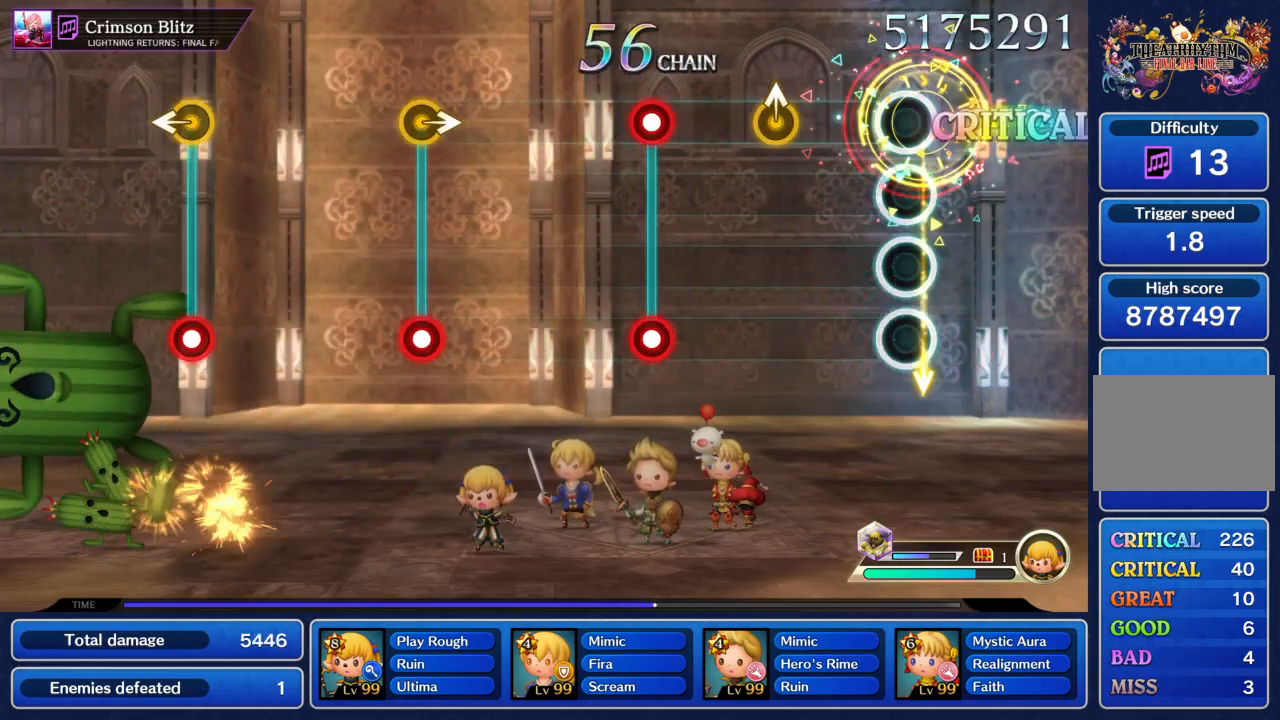
{"buttons": ["TRIANGLE", "R1"], "left_stick": "center", "right_stick": "center", "events": [[234, "left_stick", "up-right"], [301, "left_stick", "center"], [434, "R1", "down"], [434, "TRIANGLE", "down"]]}
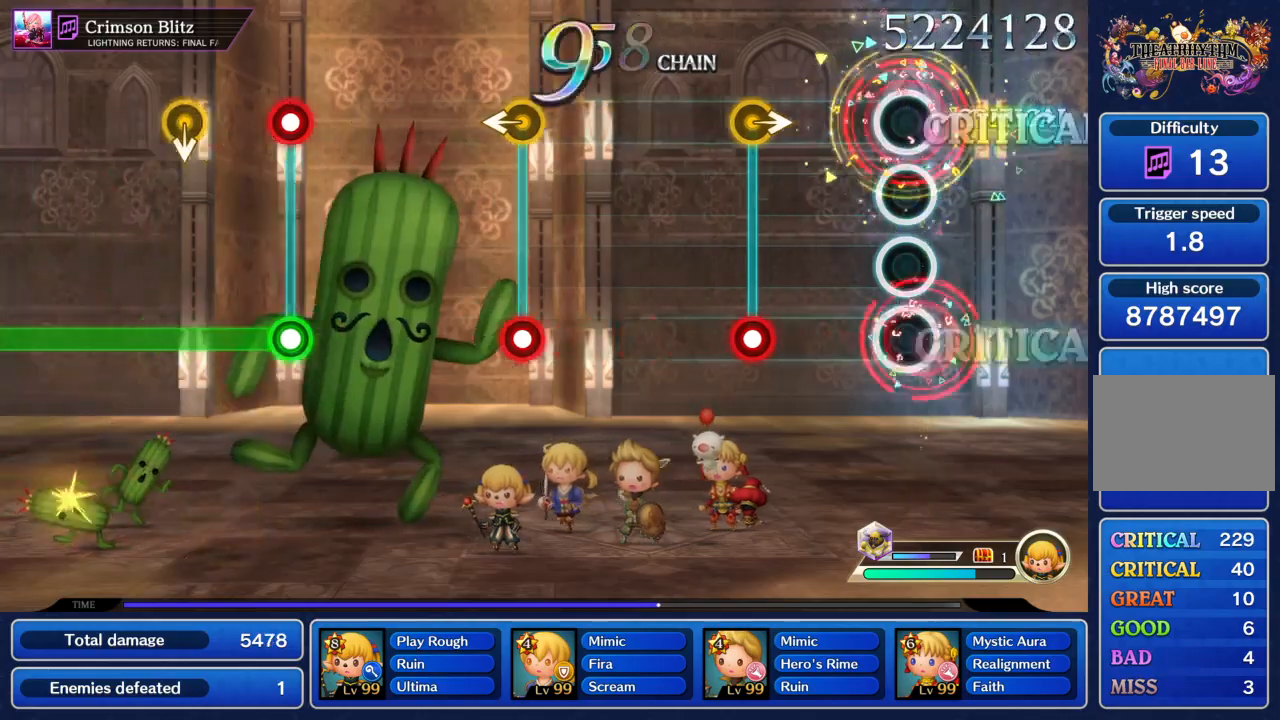
{"buttons": [], "left_stick": "center", "right_stick": "center", "events": [[66, "TRIANGLE", "up"], [100, "R1", "up"], [267, "TRIANGLE", "down"], [267, "left_stick", "right"], [333, "left_stick", "center"], [367, "TRIANGLE", "up"]]}